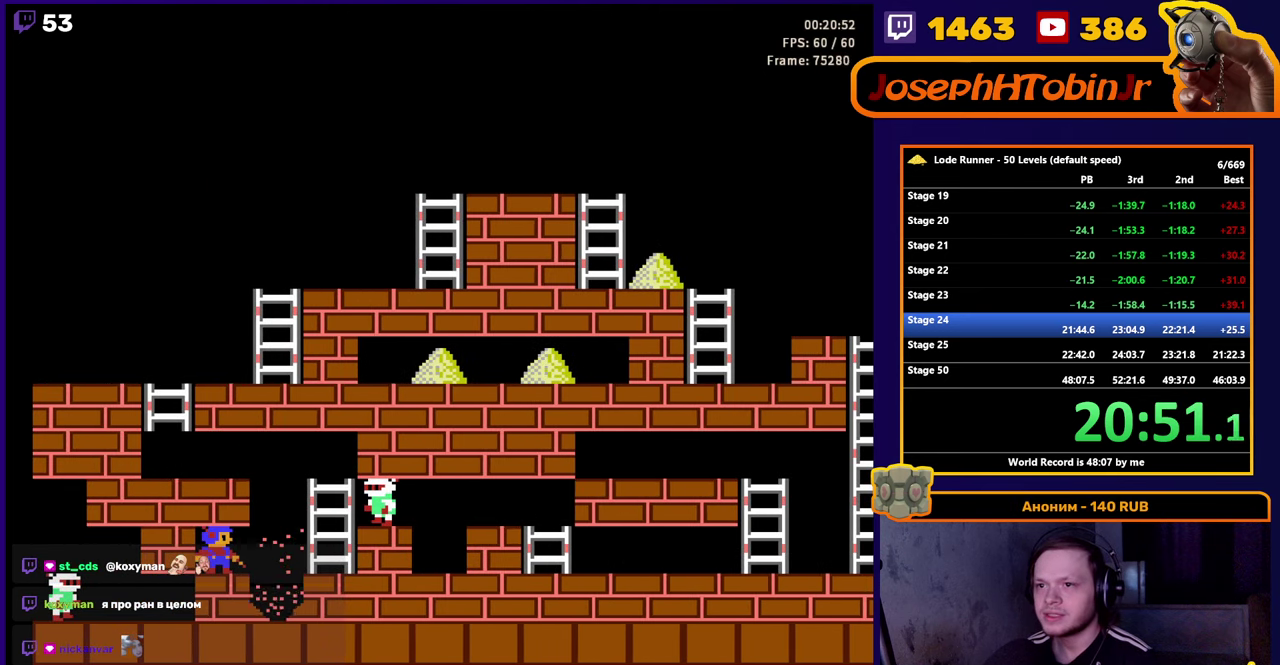
Gameplay with a controller (Nintendo layout); each line is a JSON object with the inputs held at the frame after it. "events" lists button and stick changes between this image and that frame as [ms after this image, input, new state], when the widget could be followed in between. Not read: L3 R3.
{"buttons": [], "events": []}
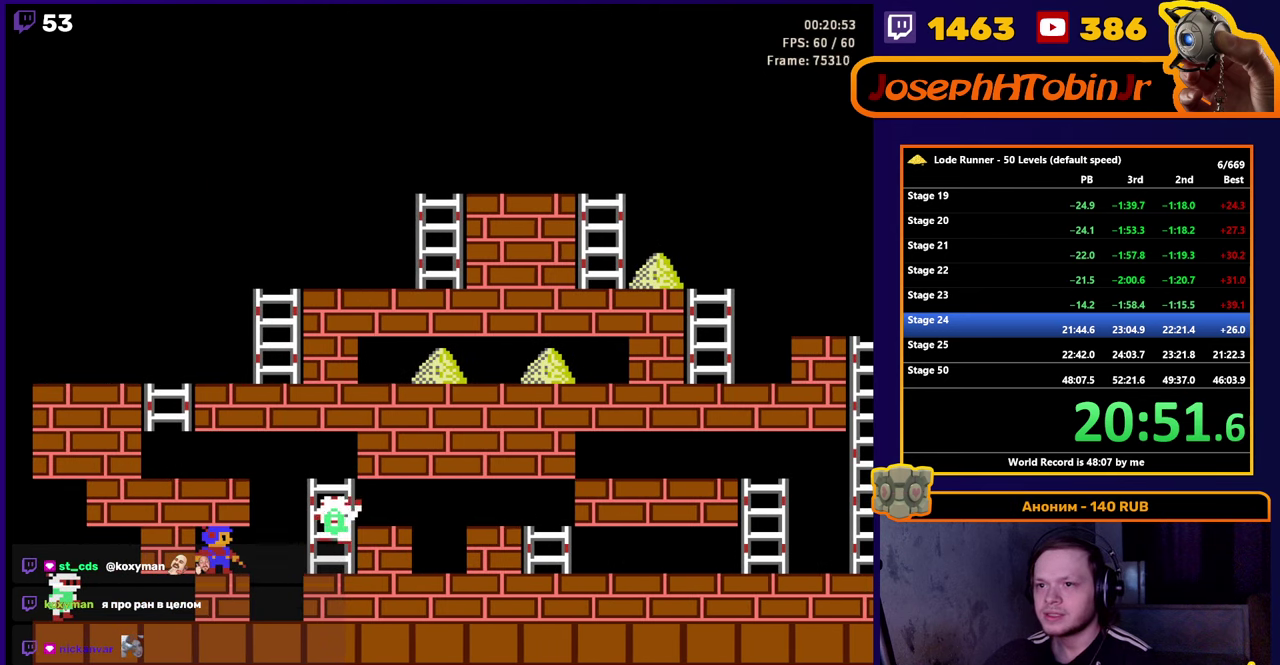
{"buttons": [], "events": []}
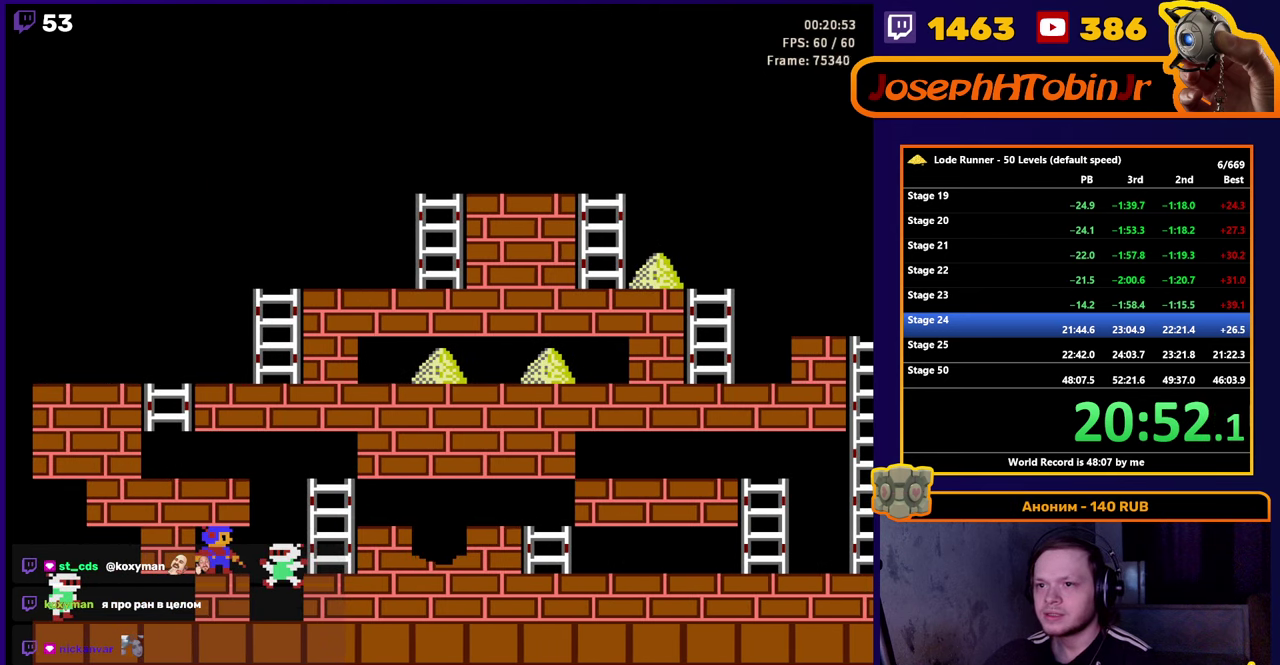
{"buttons": ["DPAD_UP", "DPAD_RIGHT"], "events": [[33, "DPAD_RIGHT", "down"], [383, "DPAD_UP", "down"]]}
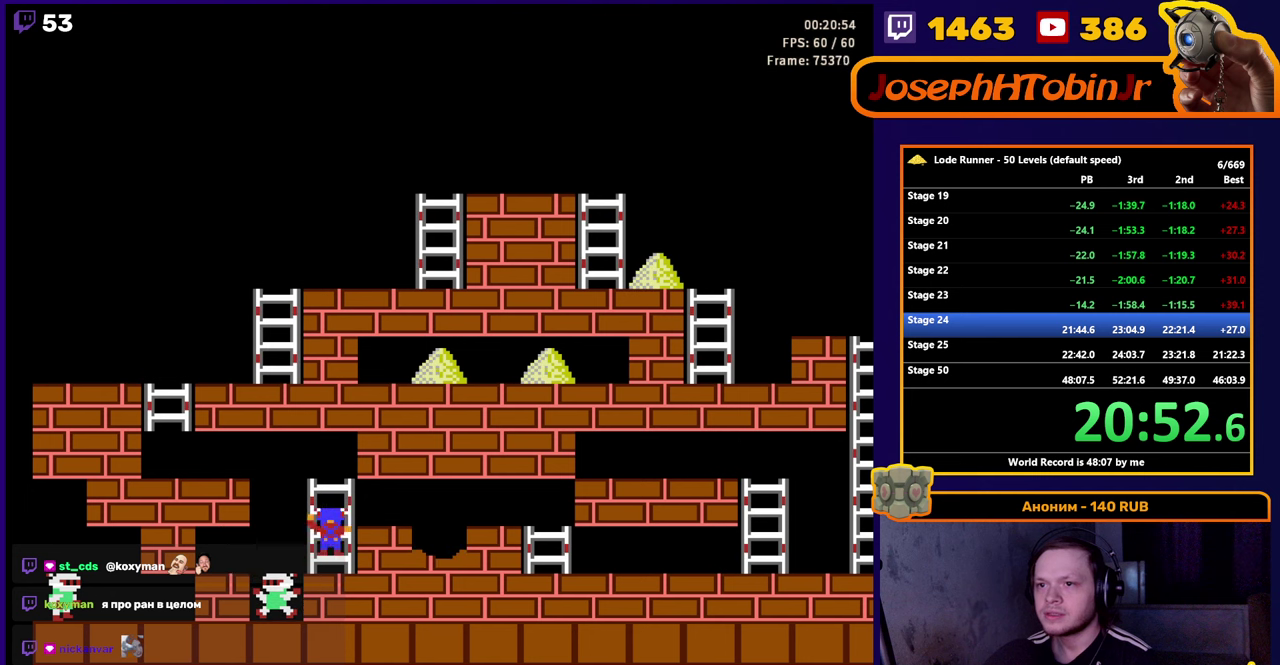
{"buttons": ["DPAD_RIGHT"], "events": [[100, "DPAD_UP", "up"]]}
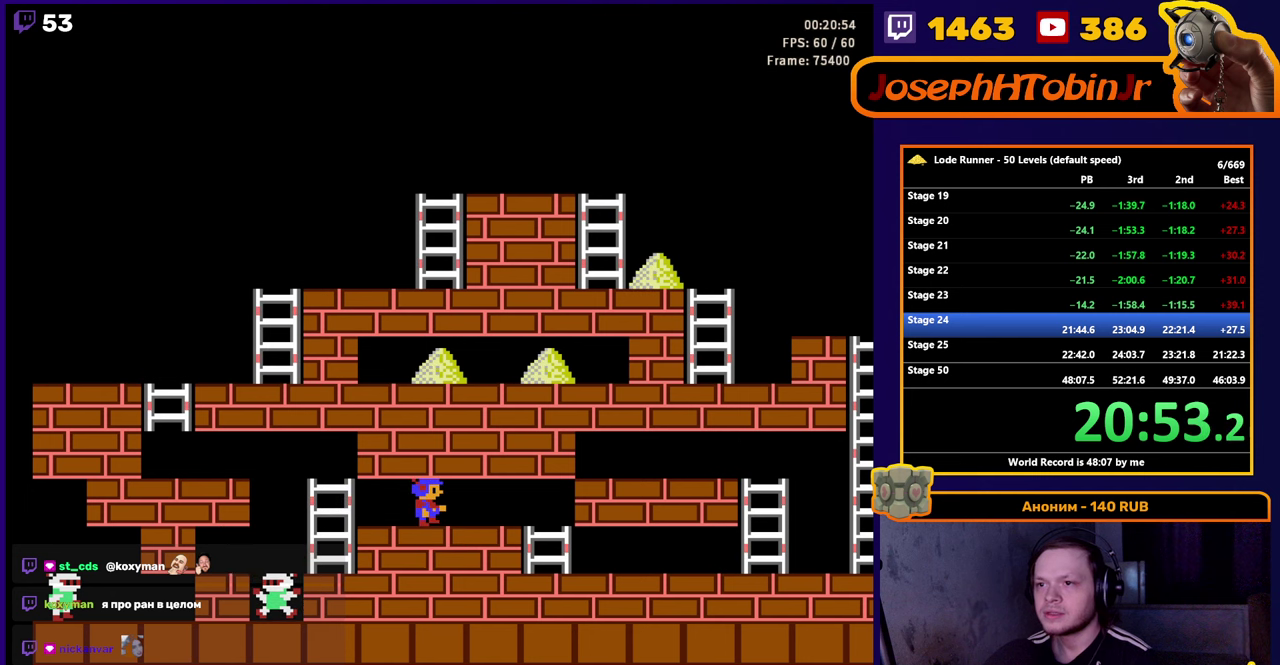
{"buttons": ["DPAD_DOWN", "DPAD_RIGHT"], "events": [[433, "DPAD_DOWN", "down"]]}
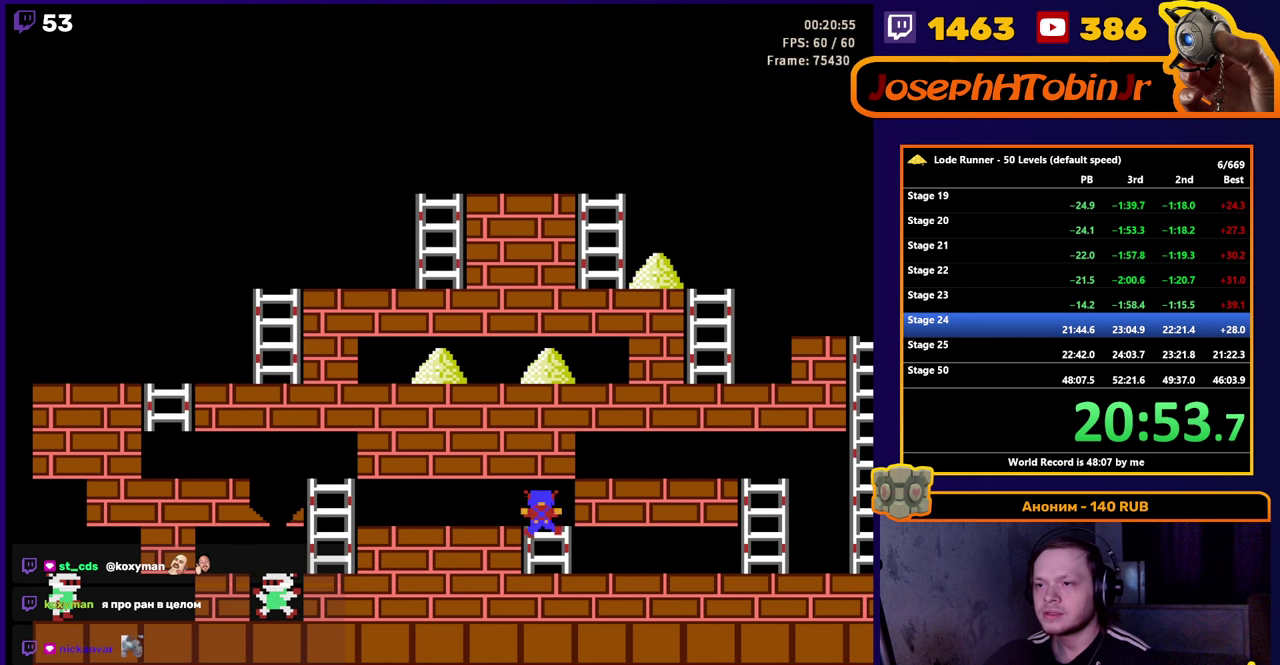
{"buttons": ["DPAD_RIGHT"], "events": [[83, "DPAD_DOWN", "up"]]}
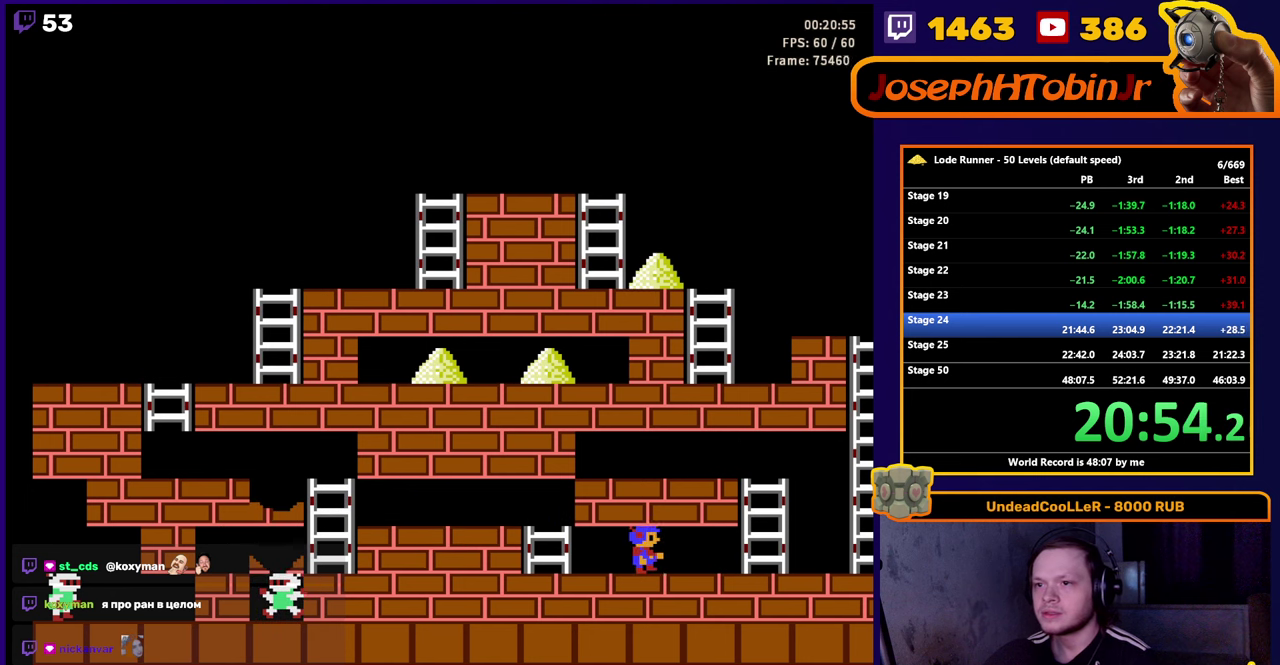
{"buttons": ["DPAD_RIGHT"], "events": []}
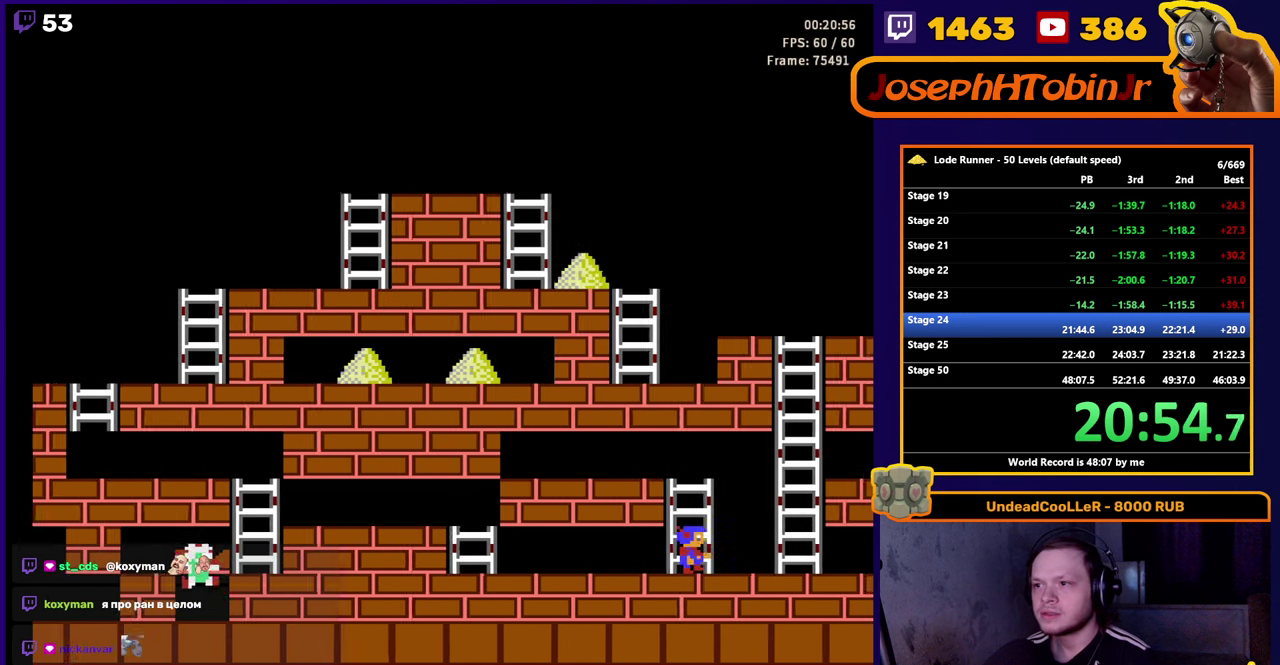
{"buttons": ["DPAD_UP"], "events": [[383, "DPAD_UP", "down"], [433, "DPAD_RIGHT", "up"]]}
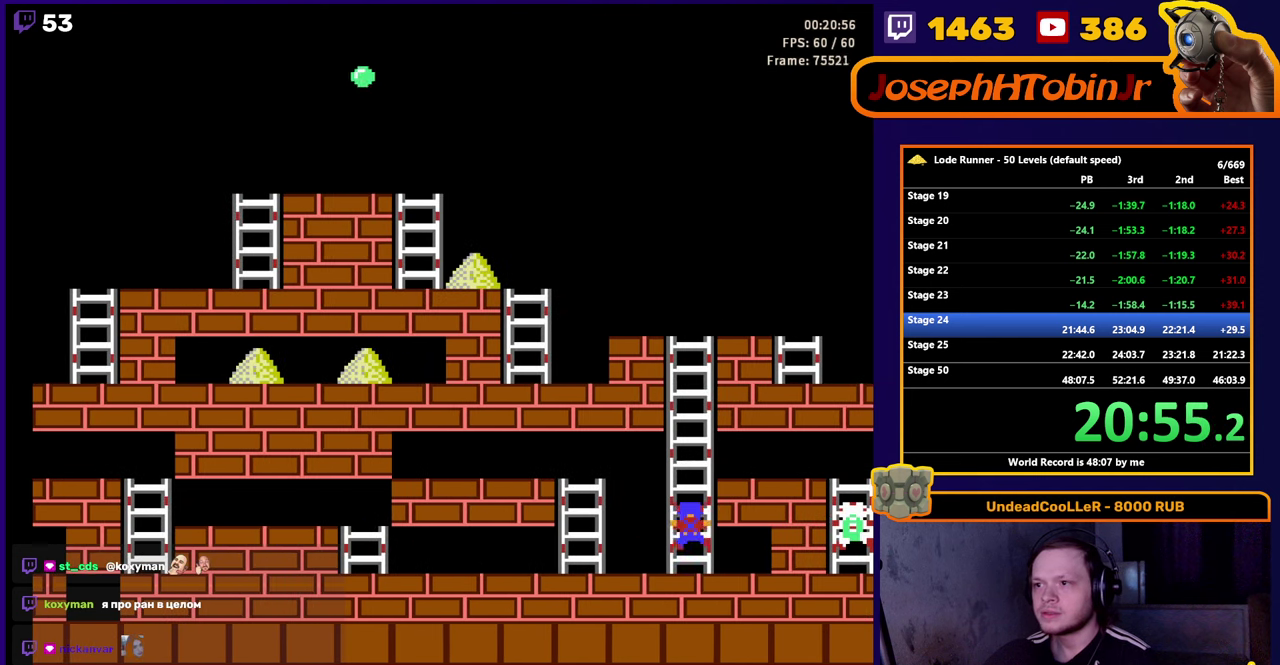
{"buttons": ["DPAD_UP"], "events": []}
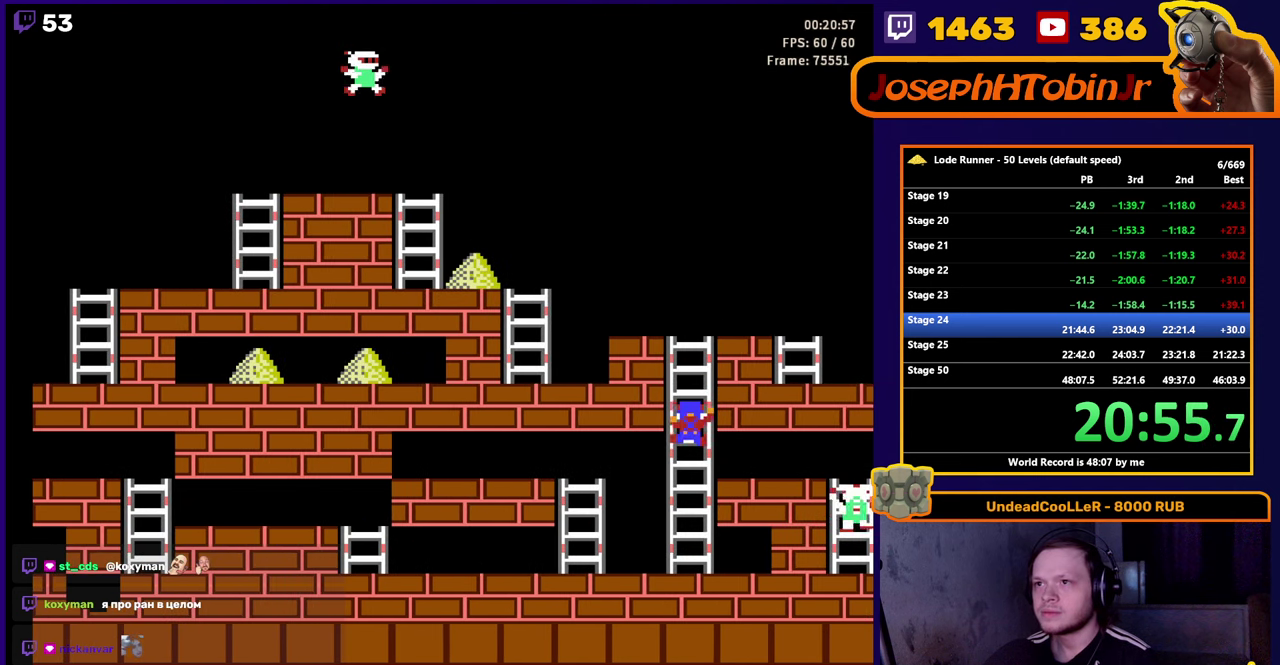
{"buttons": ["DPAD_LEFT"], "events": [[467, "DPAD_LEFT", "down"], [483, "DPAD_UP", "up"]]}
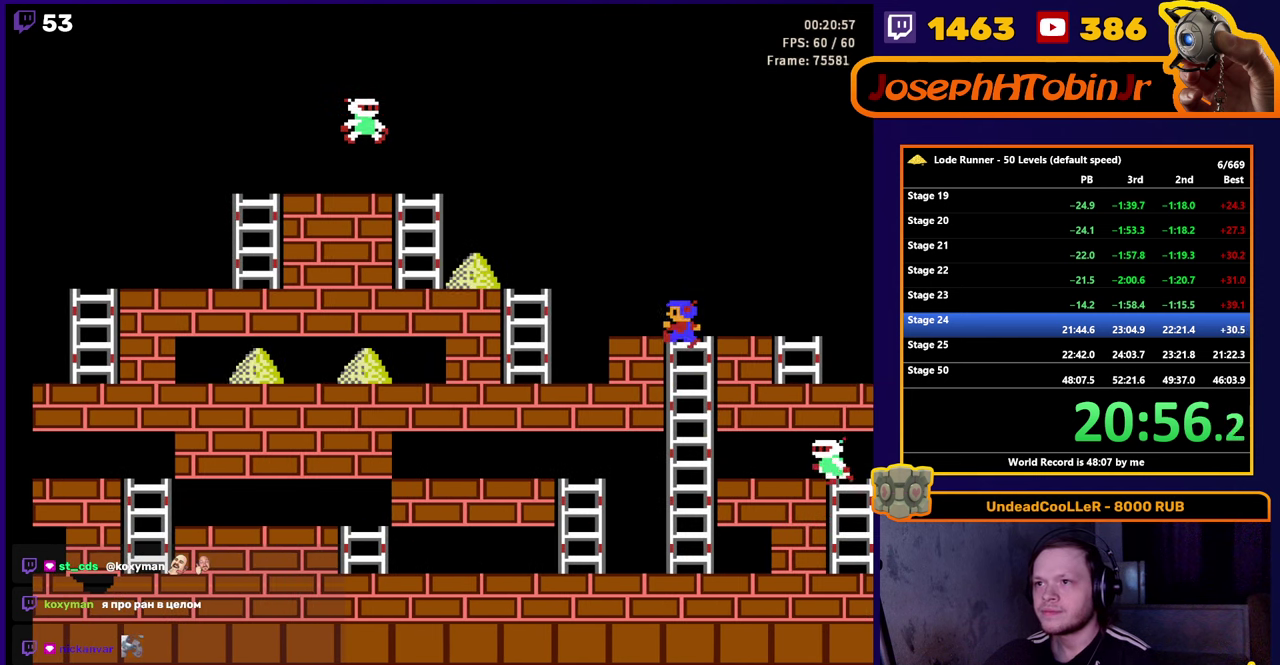
{"buttons": ["DPAD_LEFT"], "events": []}
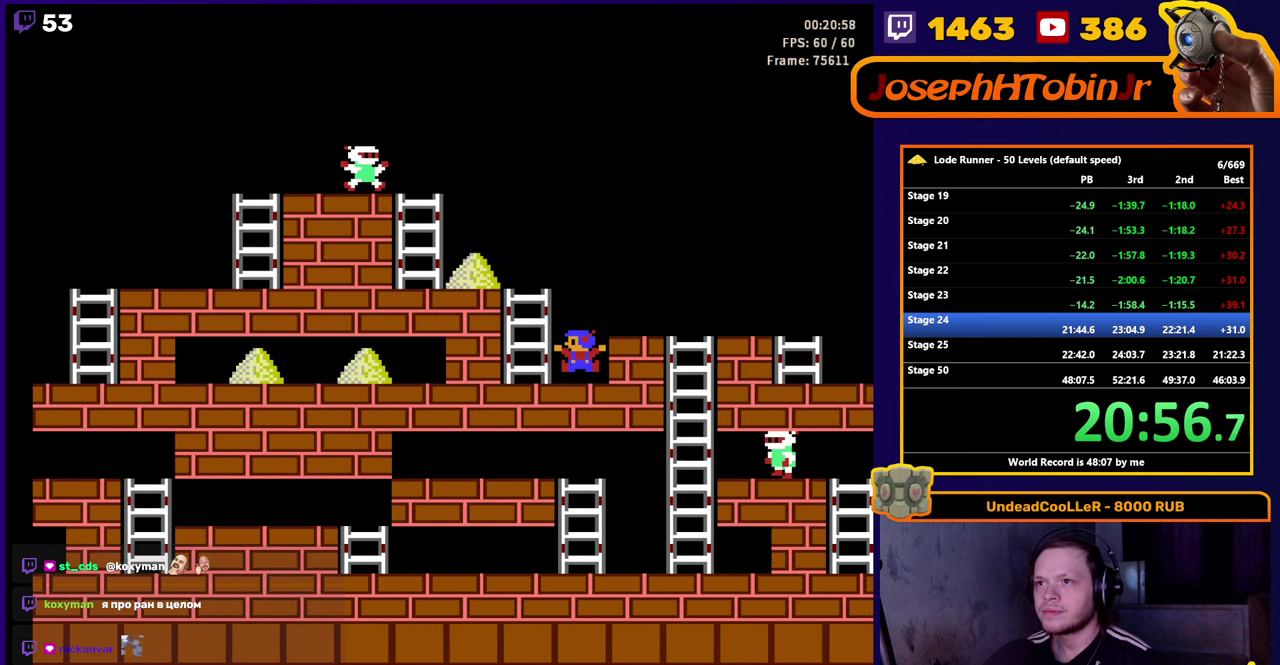
{"buttons": ["DPAD_UP", "DPAD_LEFT"], "events": [[117, "DPAD_UP", "down"], [200, "DPAD_LEFT", "up"], [483, "DPAD_LEFT", "down"]]}
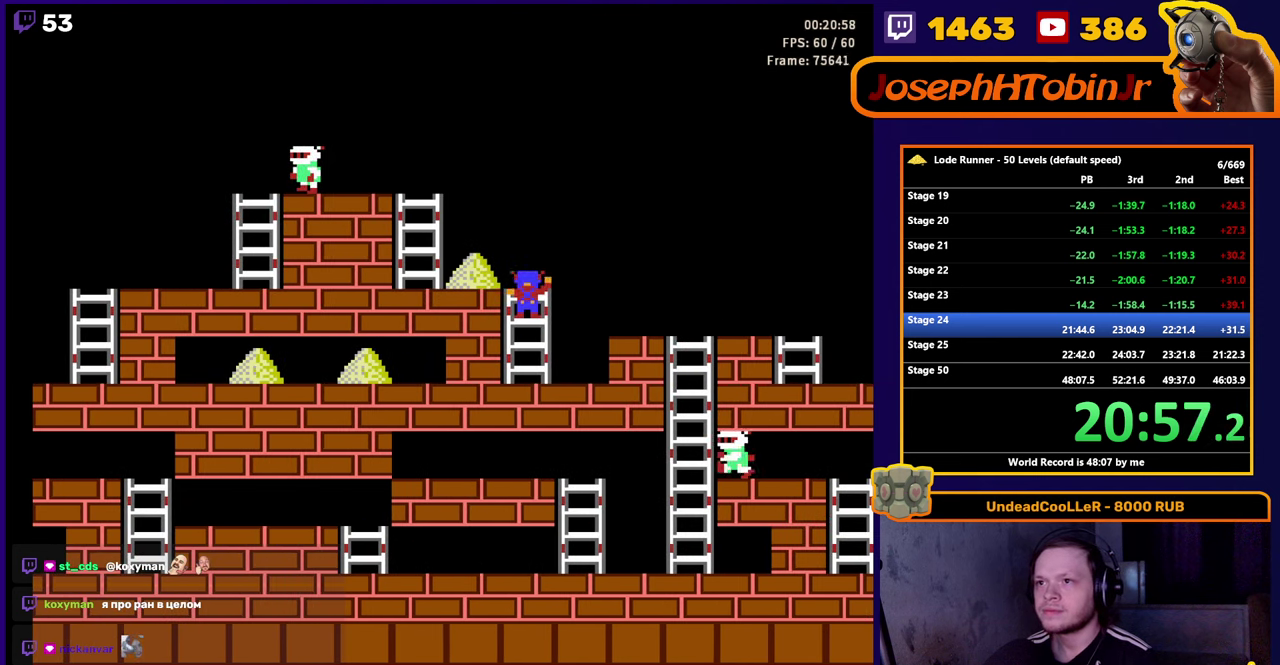
{"buttons": ["DPAD_RIGHT"], "events": [[33, "DPAD_UP", "up"], [317, "DPAD_LEFT", "up"], [334, "DPAD_RIGHT", "down"]]}
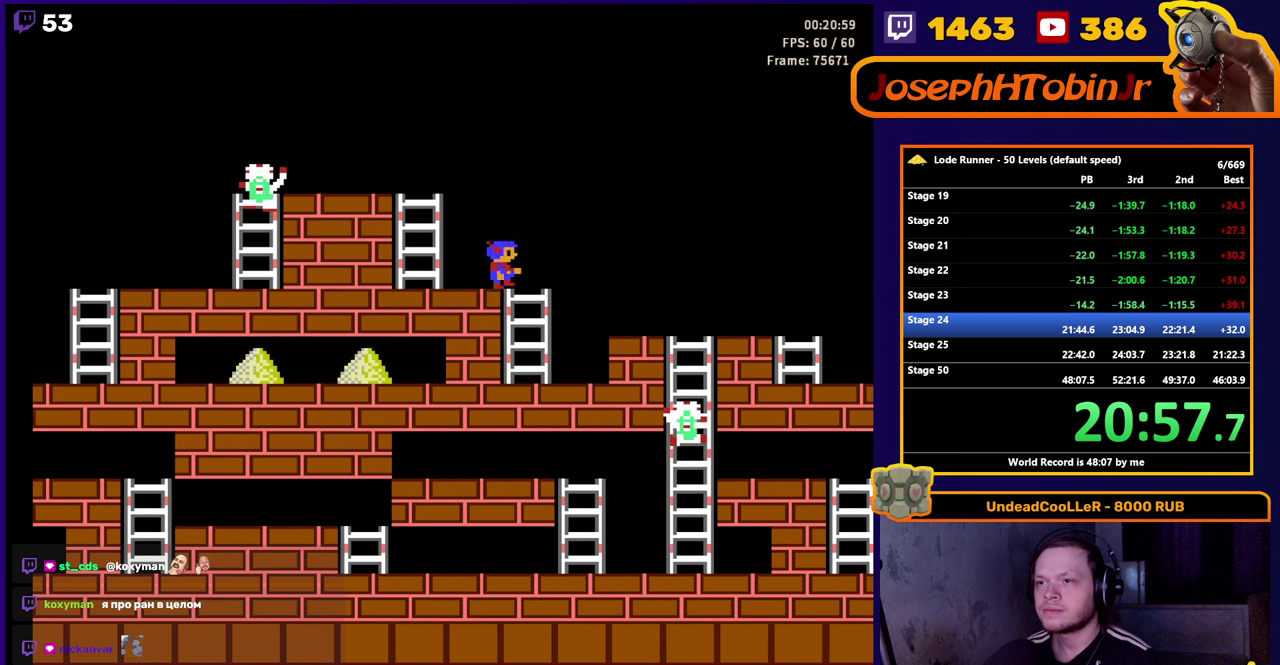
{"buttons": ["DPAD_DOWN"], "events": [[17, "B", "down"], [84, "DPAD_RIGHT", "up"], [184, "B", "up"], [200, "DPAD_DOWN", "down"]]}
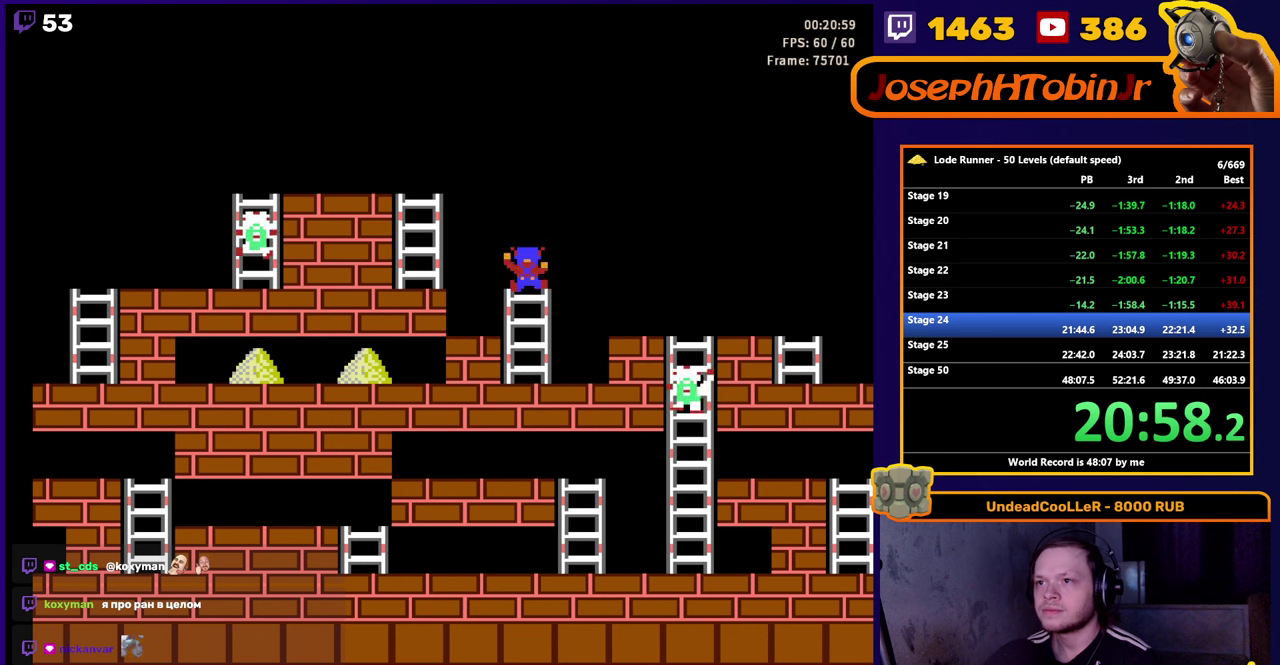
{"buttons": ["DPAD_LEFT"], "events": [[84, "B", "down"], [150, "DPAD_DOWN", "up"], [250, "DPAD_LEFT", "down"], [284, "B", "up"]]}
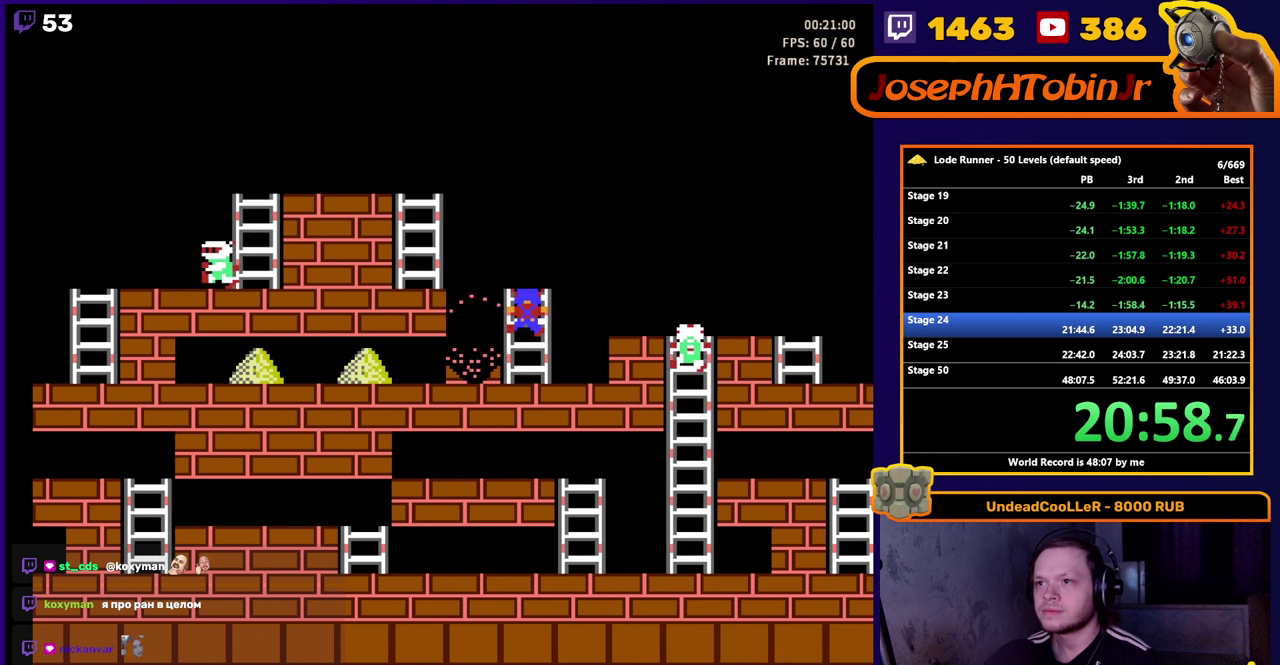
{"buttons": ["DPAD_LEFT"], "events": []}
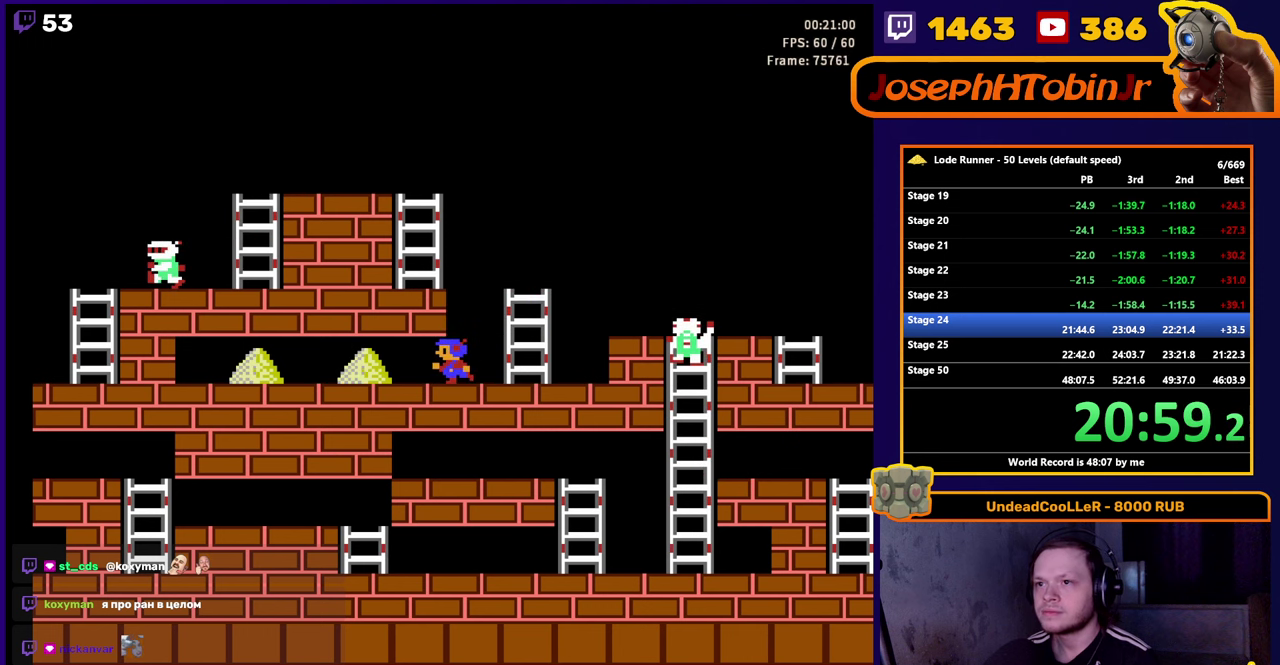
{"buttons": ["DPAD_LEFT"], "events": []}
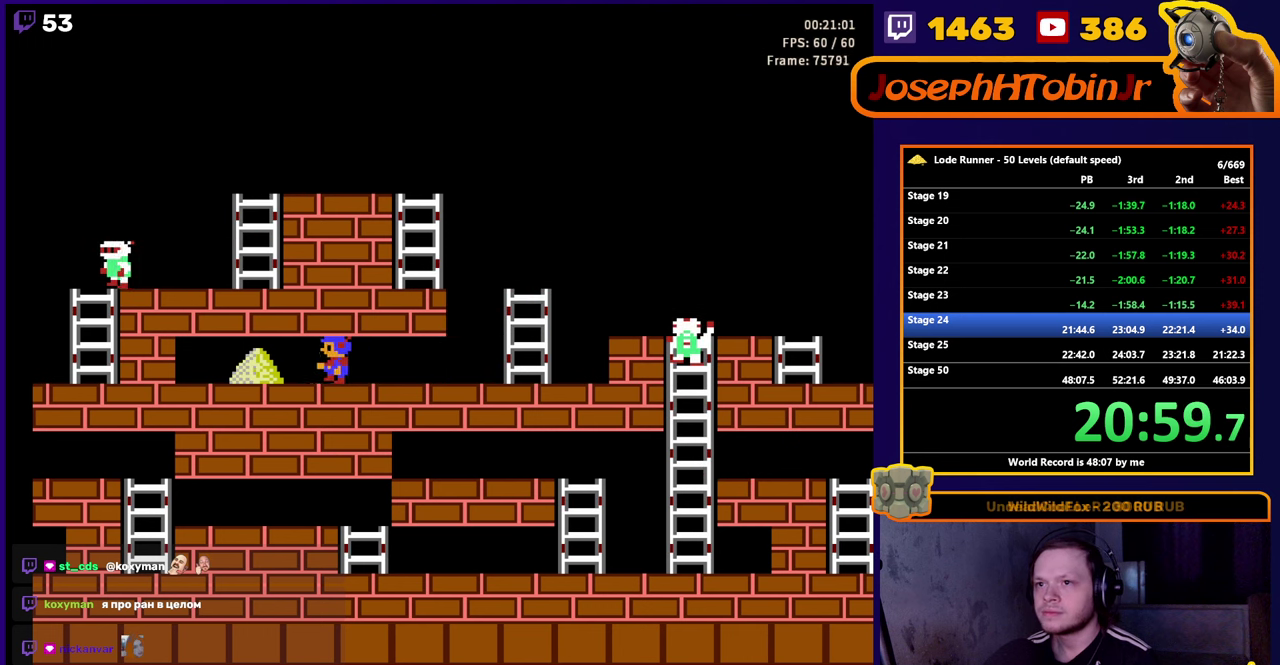
{"buttons": ["DPAD_RIGHT"], "events": [[384, "DPAD_LEFT", "up"], [400, "DPAD_RIGHT", "down"]]}
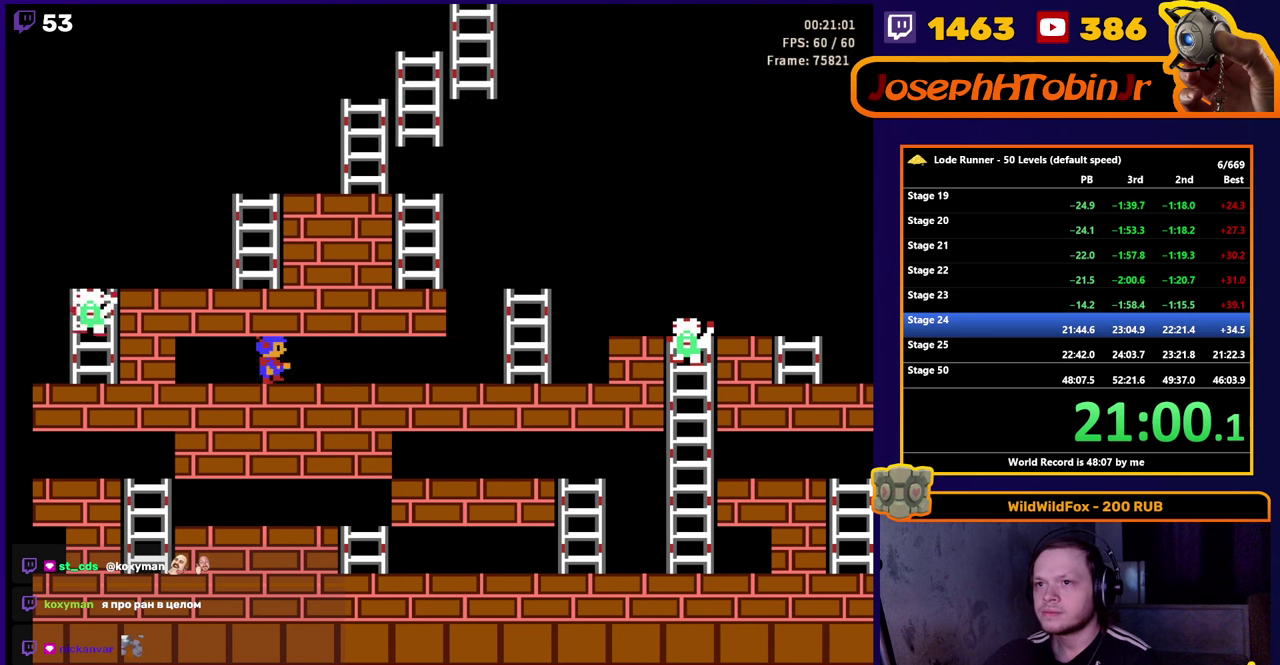
{"buttons": ["DPAD_RIGHT"], "events": []}
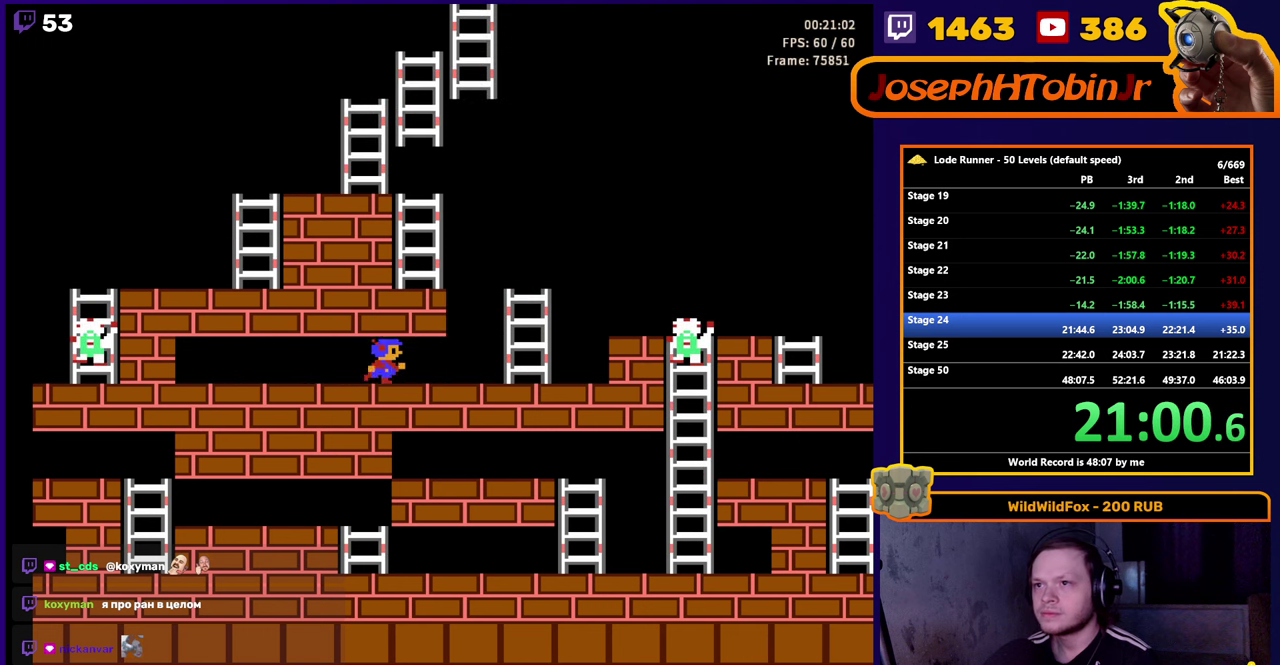
{"buttons": ["DPAD_RIGHT"], "events": []}
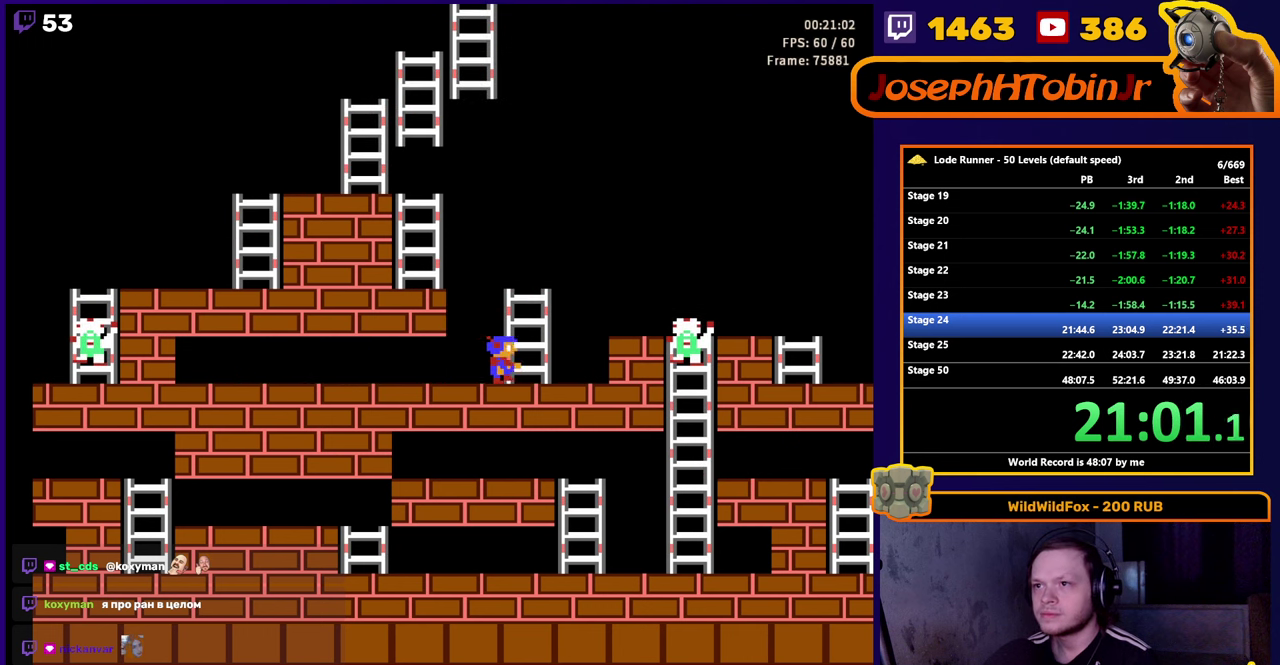
{"buttons": [], "events": [[117, "DPAD_RIGHT", "up"]]}
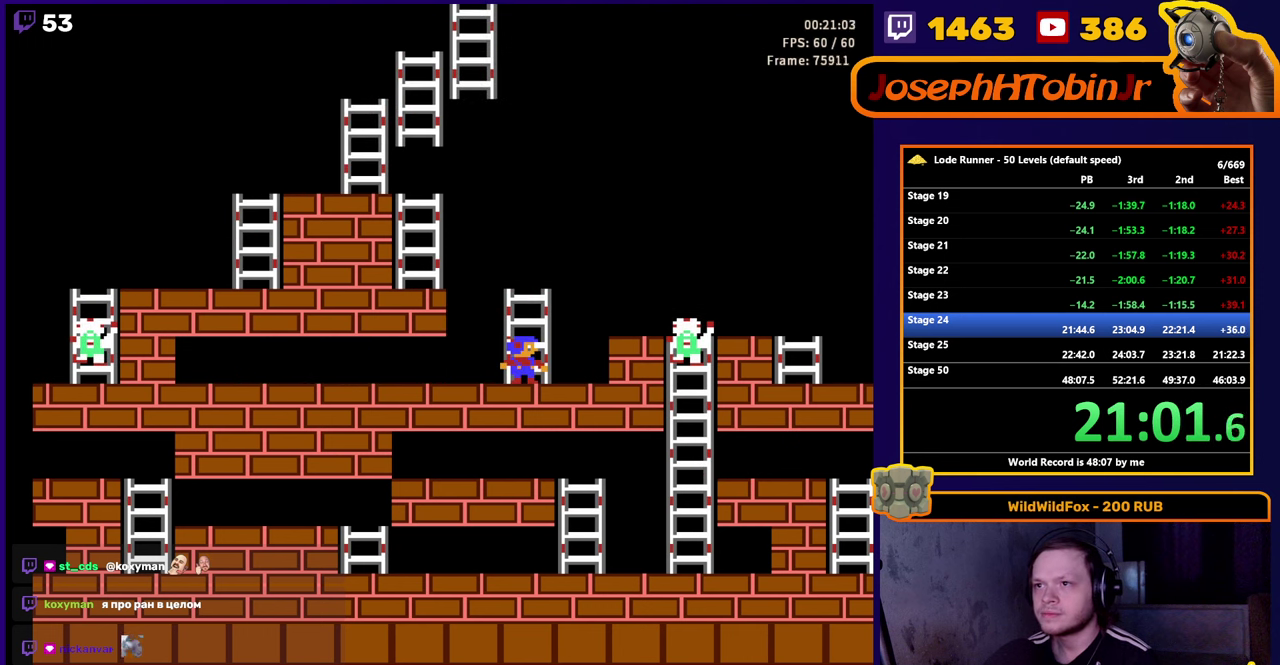
{"buttons": [], "events": [[100, "DPAD_RIGHT", "down"], [150, "DPAD_RIGHT", "up"]]}
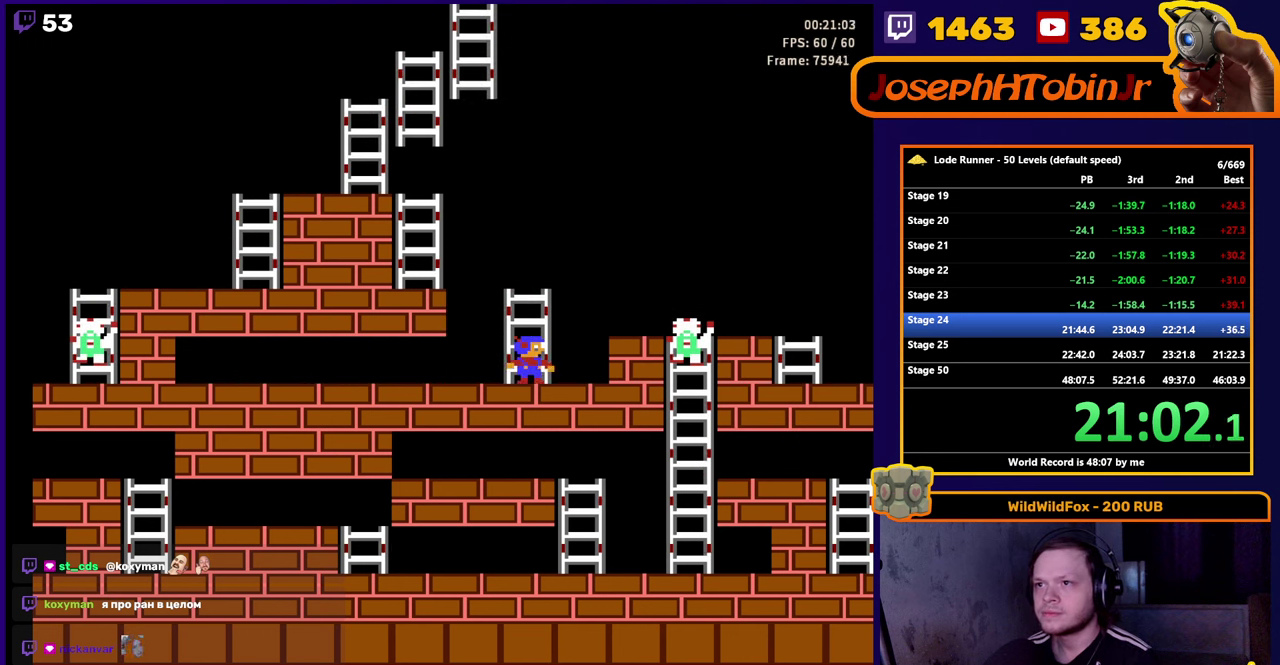
{"buttons": [], "events": [[250, "DPAD_UP", "down"], [316, "DPAD_UP", "up"]]}
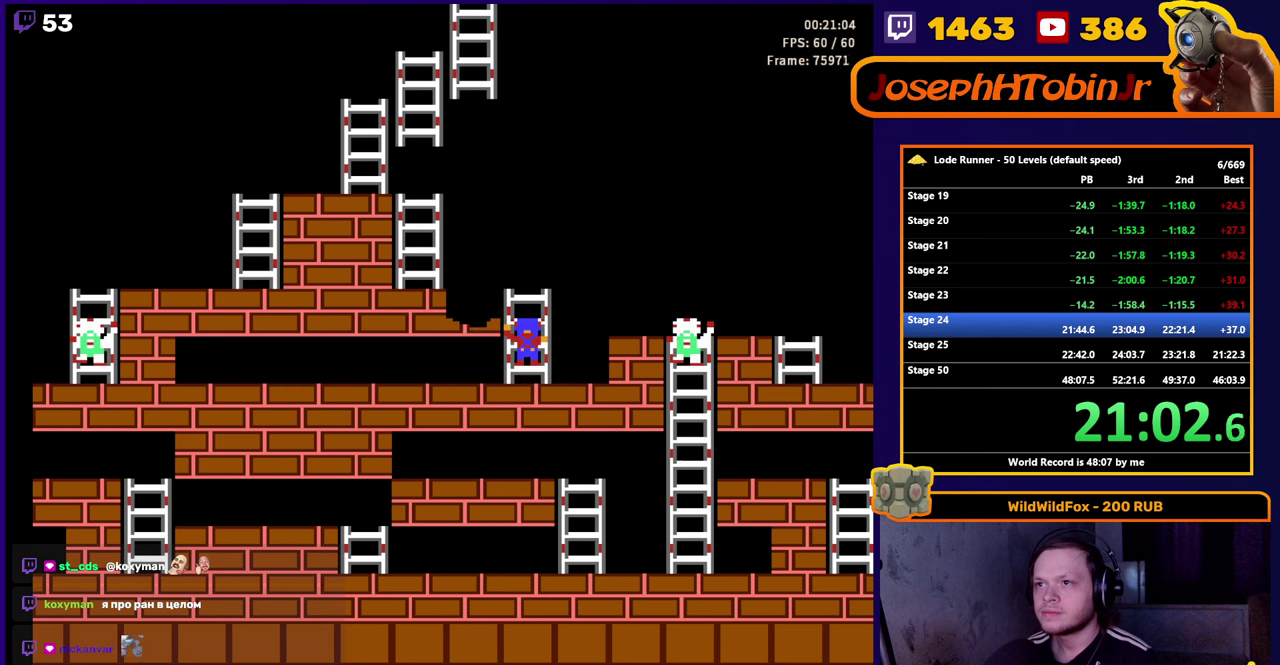
{"buttons": [], "events": []}
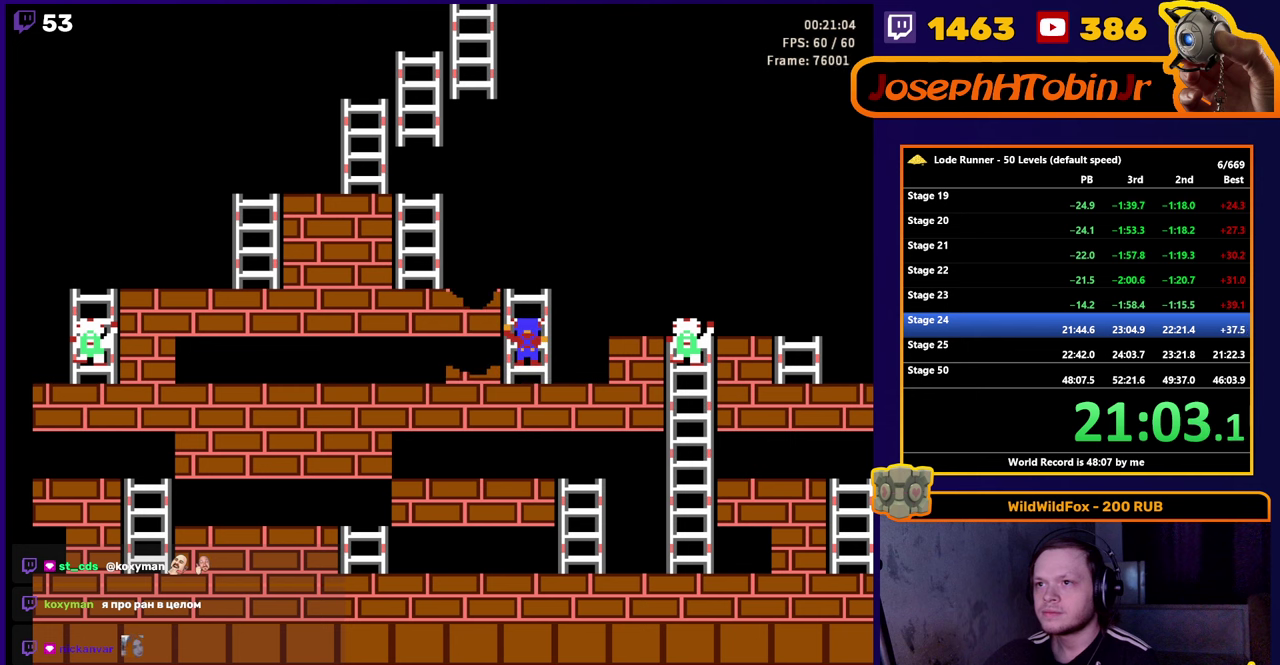
{"buttons": ["DPAD_LEFT"], "events": [[83, "DPAD_UP", "down"], [383, "DPAD_LEFT", "down"], [416, "DPAD_UP", "up"]]}
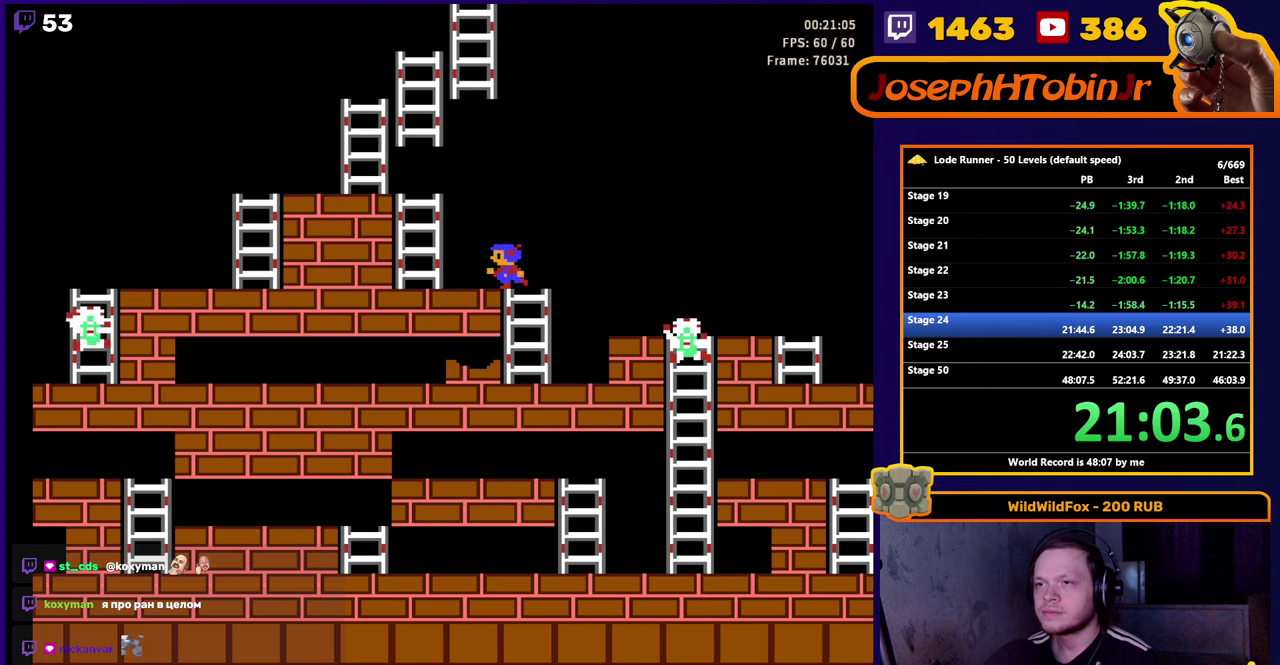
{"buttons": ["DPAD_UP"], "events": [[200, "DPAD_UP", "down"], [250, "DPAD_LEFT", "up"]]}
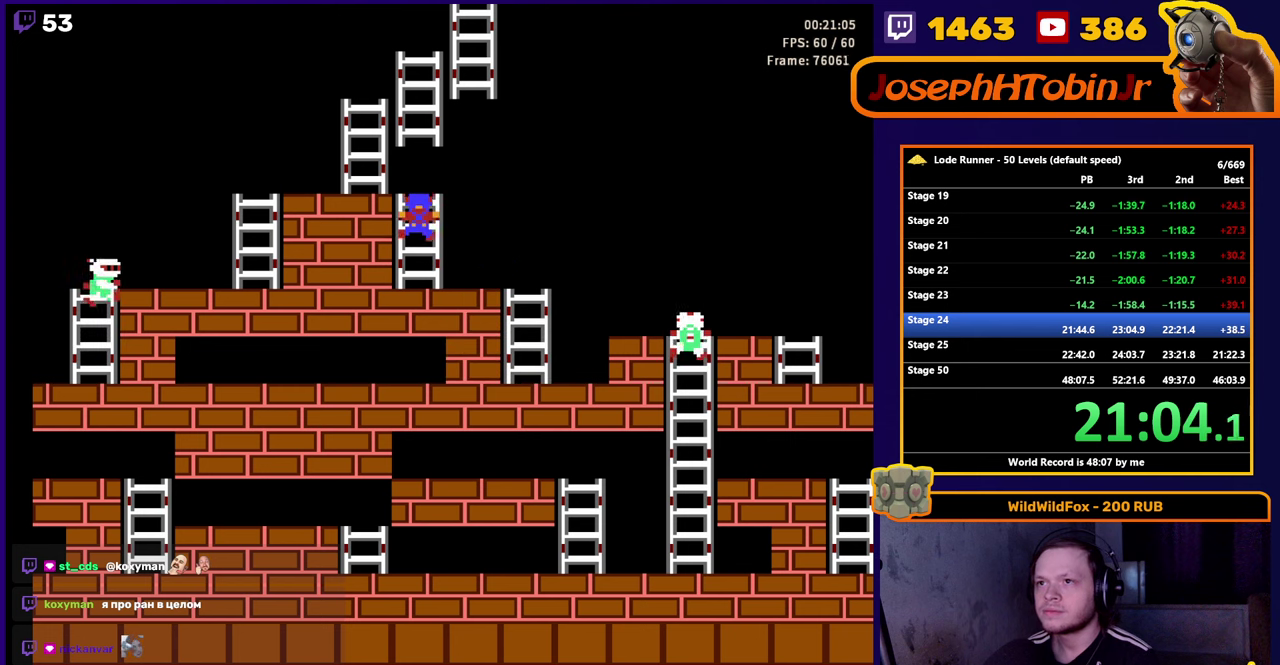
{"buttons": ["DPAD_RIGHT"], "events": [[83, "DPAD_LEFT", "down"], [116, "DPAD_UP", "up"], [300, "DPAD_UP", "down"], [333, "DPAD_LEFT", "up"], [416, "DPAD_RIGHT", "down"], [450, "DPAD_UP", "up"]]}
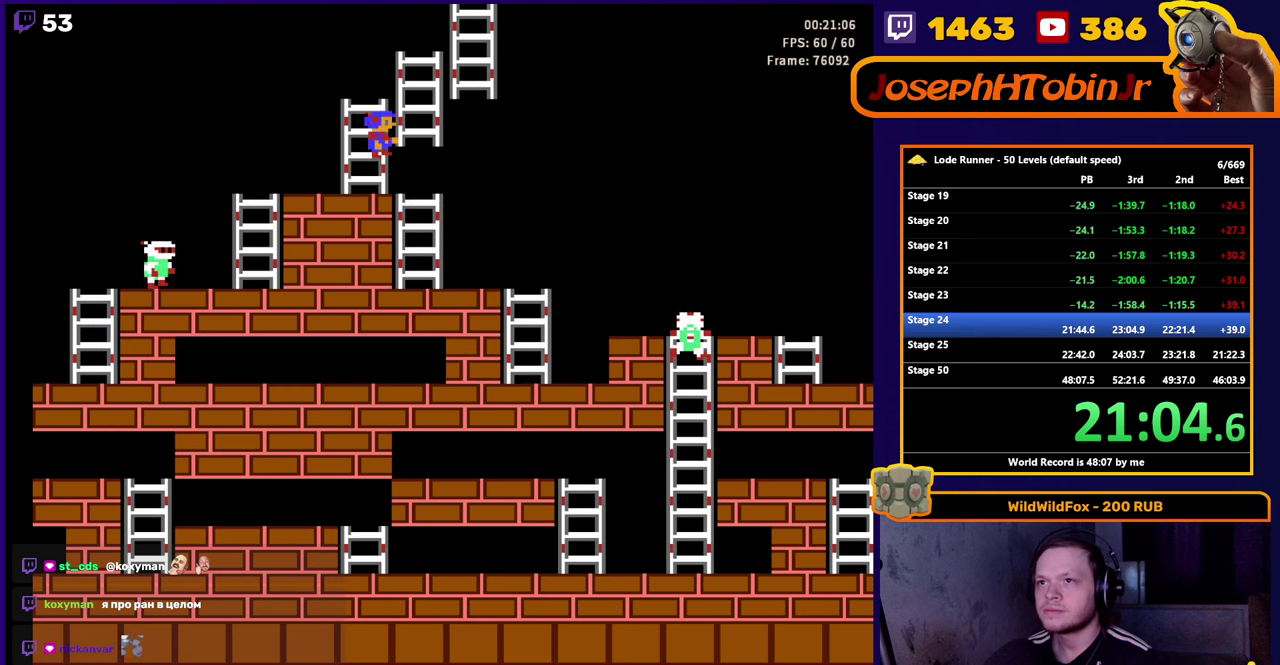
{"buttons": ["DPAD_UP"], "events": [[83, "DPAD_UP", "down"], [116, "DPAD_RIGHT", "up"]]}
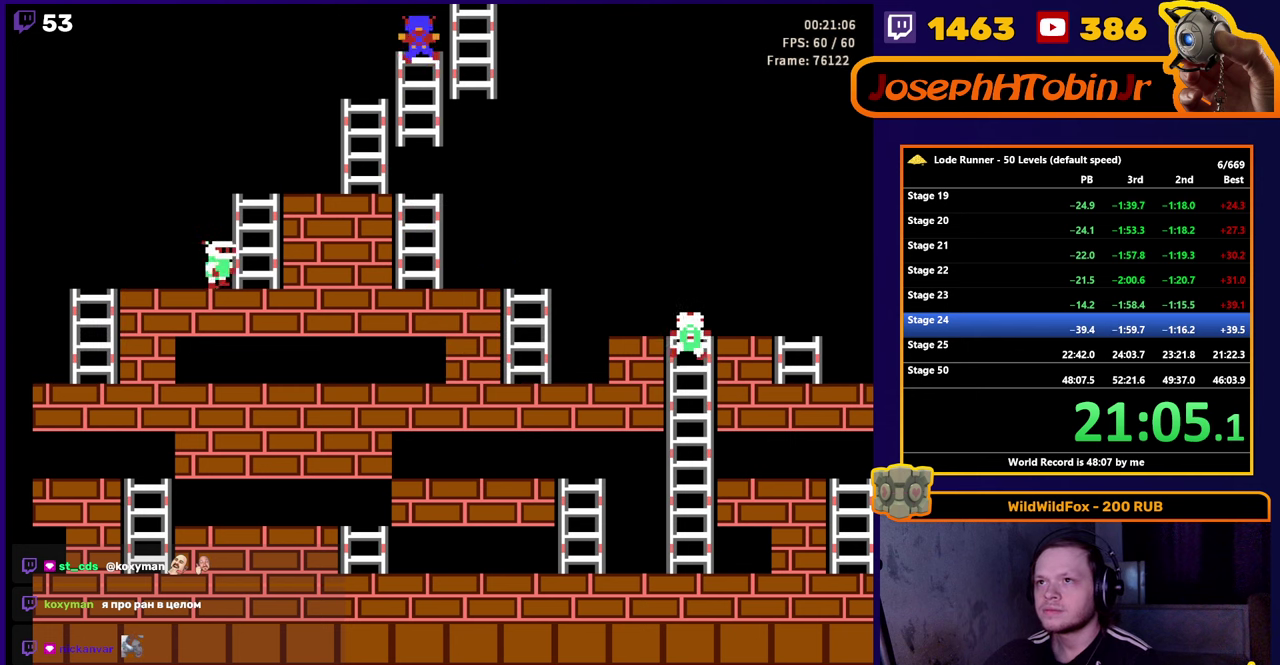
{"buttons": [], "events": [[100, "DPAD_UP", "up"], [300, "SELECT", "down"], [416, "SELECT", "up"]]}